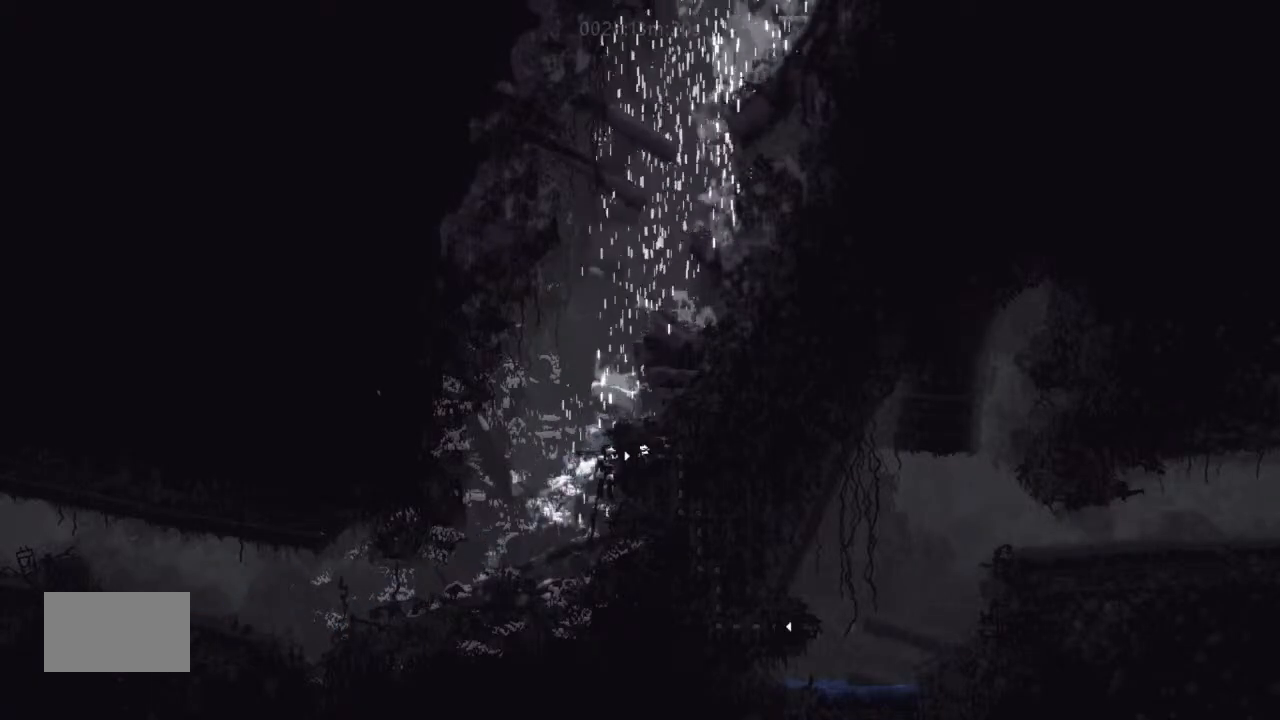
Gameplay with keyboard and mouse; each line is a JSON object with the keys held at the frame after it. "events" lists presses ("down") and releases ("up") of "down", "g", "j", "left", "right", "t" and "up" between this image and that frame as [ms after this image, input, new state], when the widget could be followed in between. No other keys are recorded. Mouse buttons are not recorded. Not read: mouse_move.
{"keys": ["right"], "events": []}
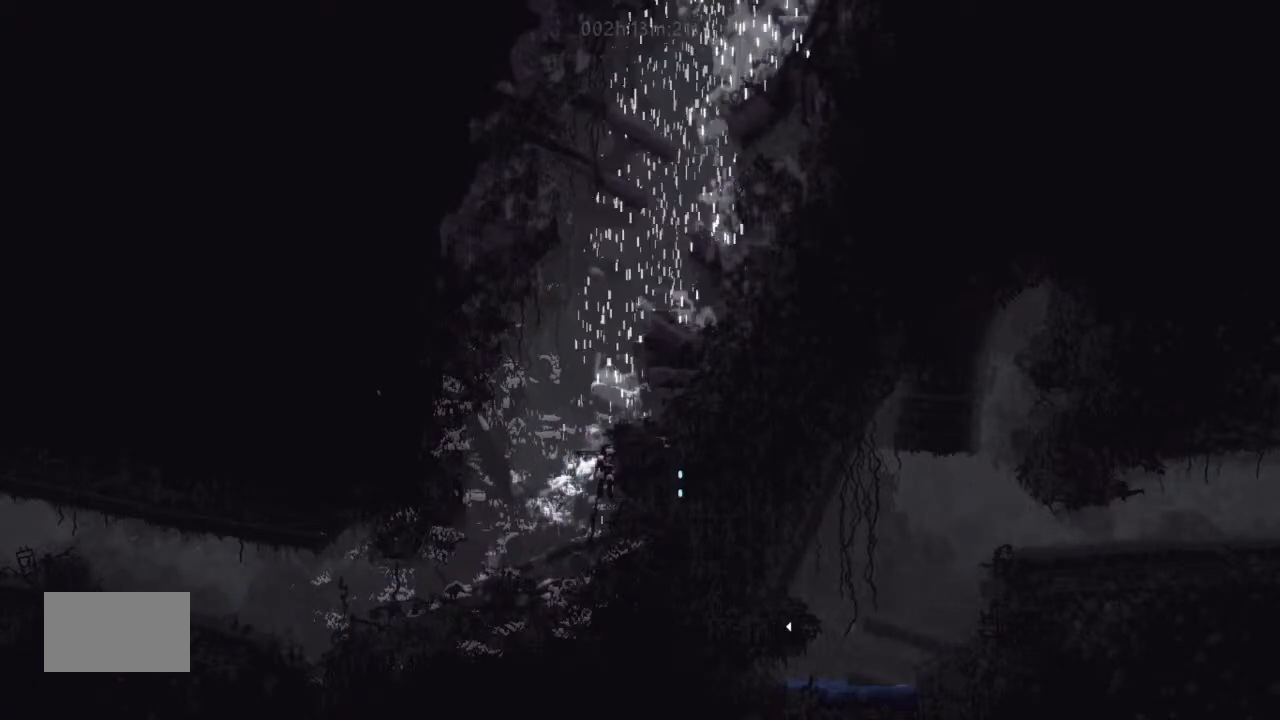
{"keys": ["right"], "events": []}
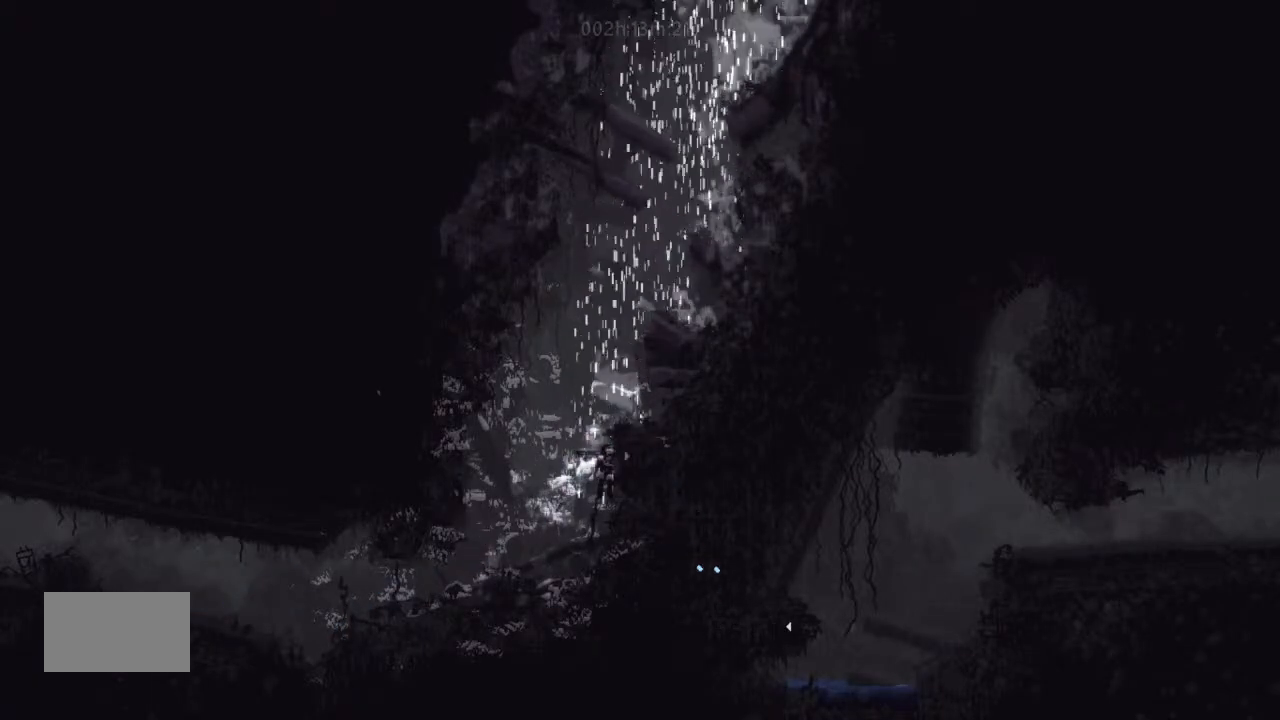
{"keys": ["right", "up"], "events": [[400, "j", "down"], [467, "j", "up"], [500, "up", "down"]]}
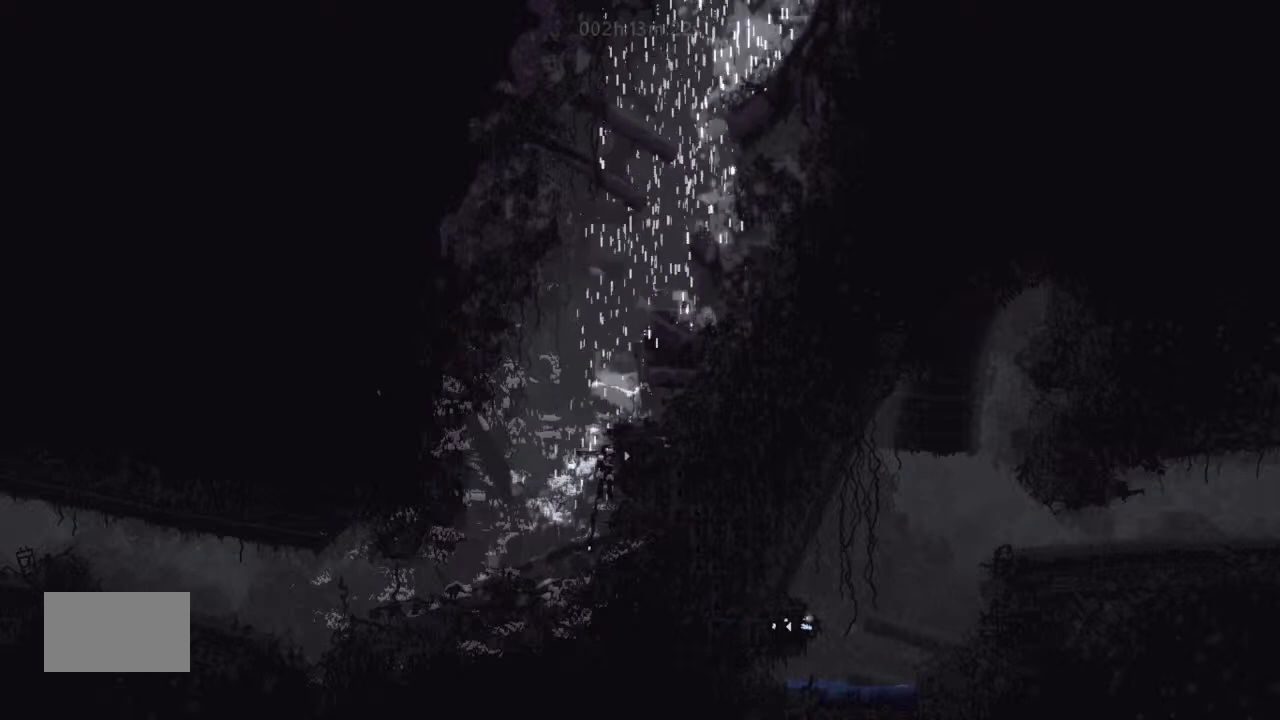
{"keys": ["right"], "events": [[34, "j", "down"], [67, "up", "up"], [167, "up", "down"], [234, "j", "up"], [300, "up", "up"]]}
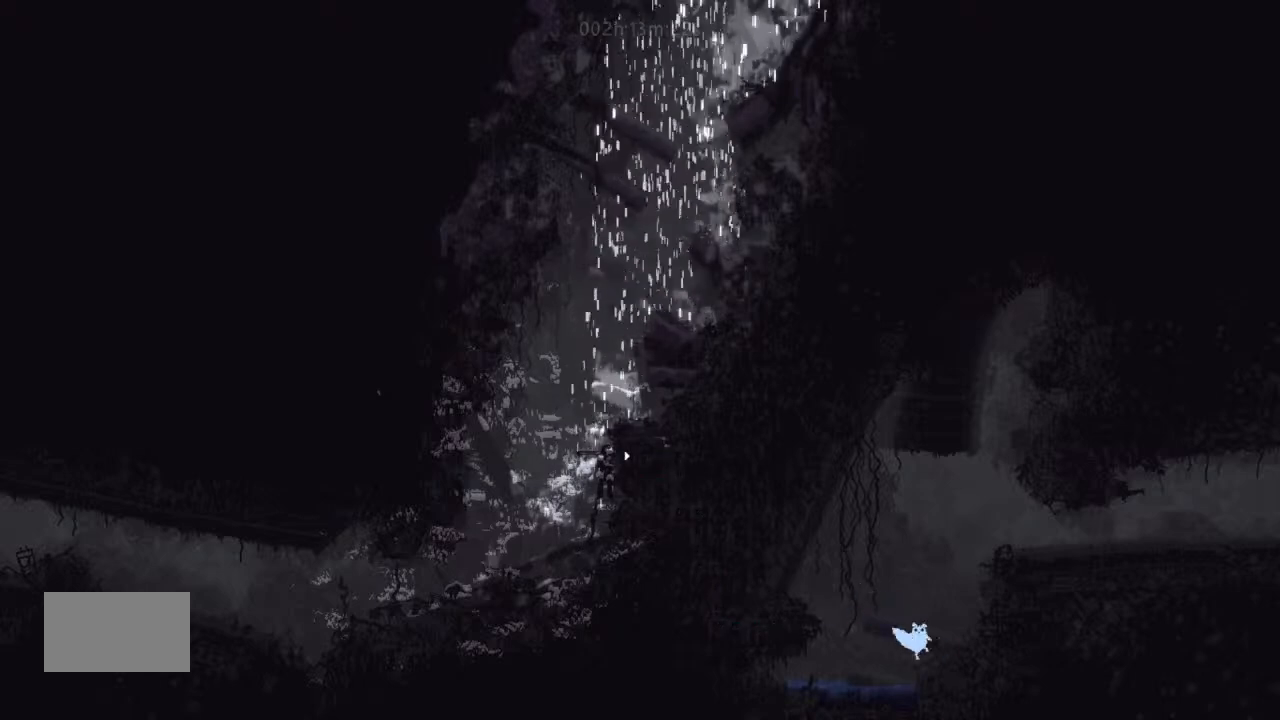
{"keys": ["right"], "events": [[67, "j", "down"], [134, "up", "down"], [334, "j", "up"], [367, "up", "up"]]}
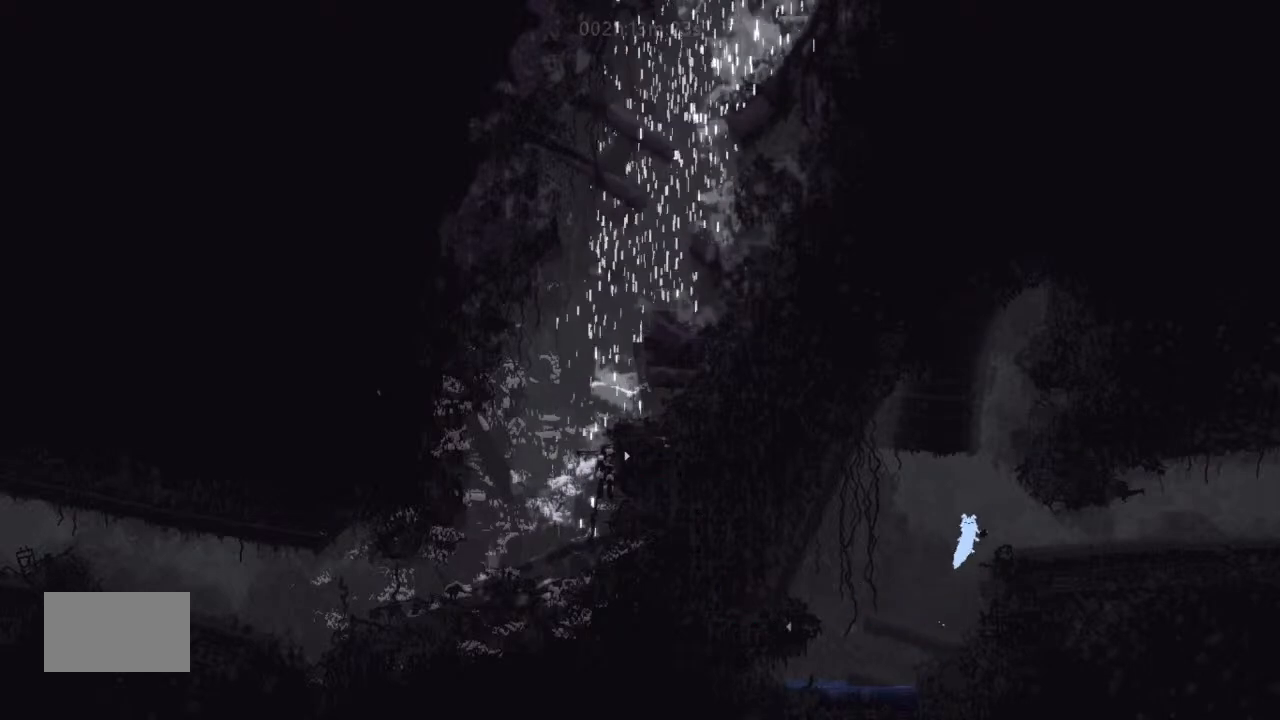
{"keys": ["right"], "events": []}
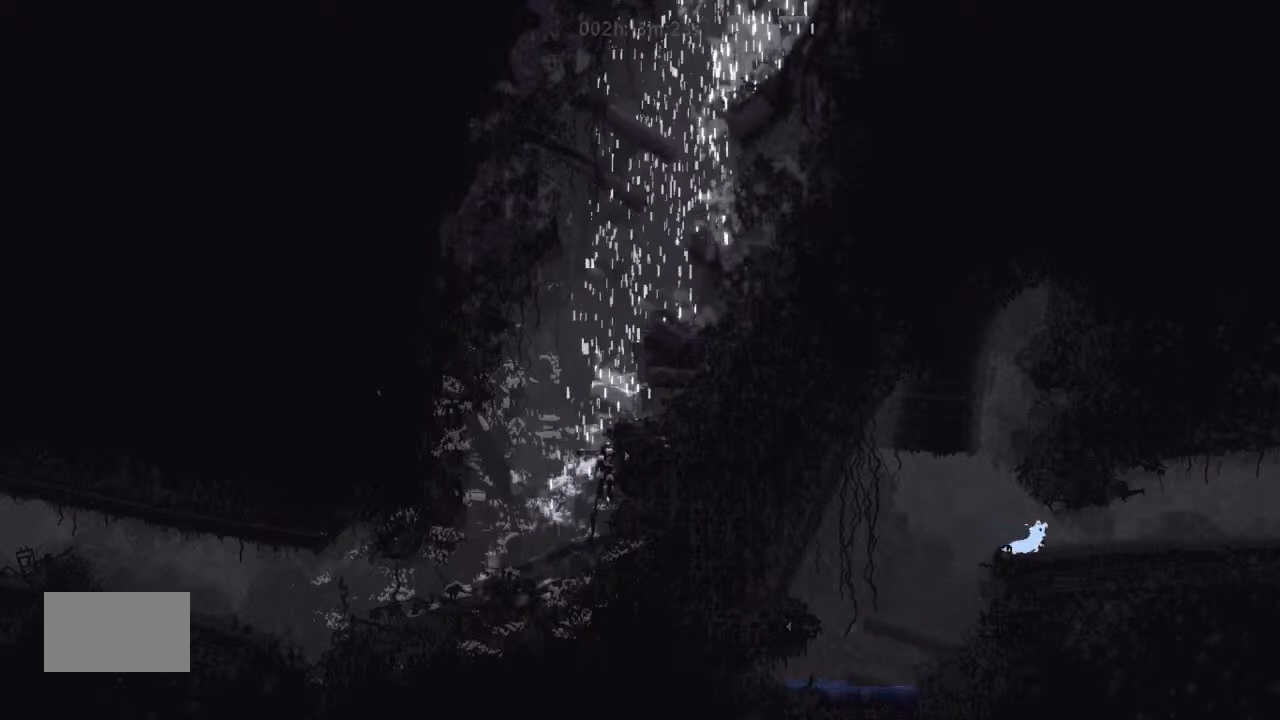
{"keys": ["down", "right"], "events": [[134, "down", "down"], [167, "j", "down"], [400, "j", "up"]]}
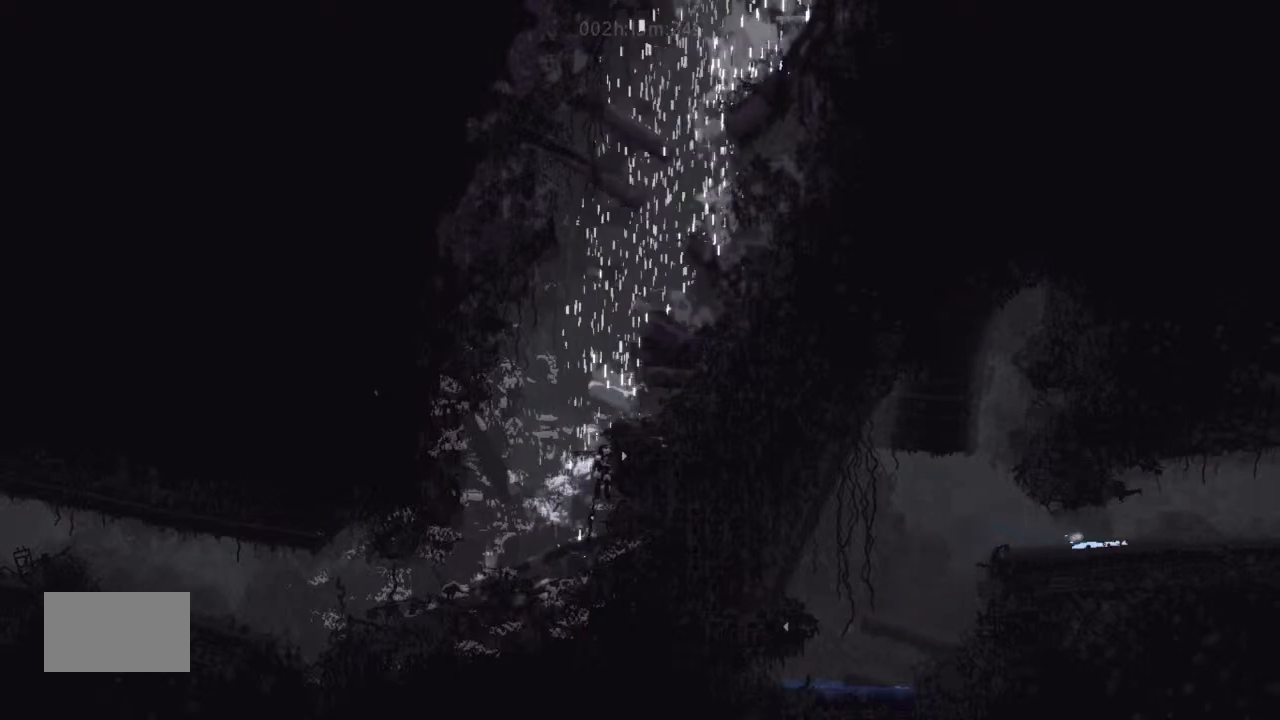
{"keys": ["down", "right"], "events": [[34, "j", "down"], [467, "j", "up"]]}
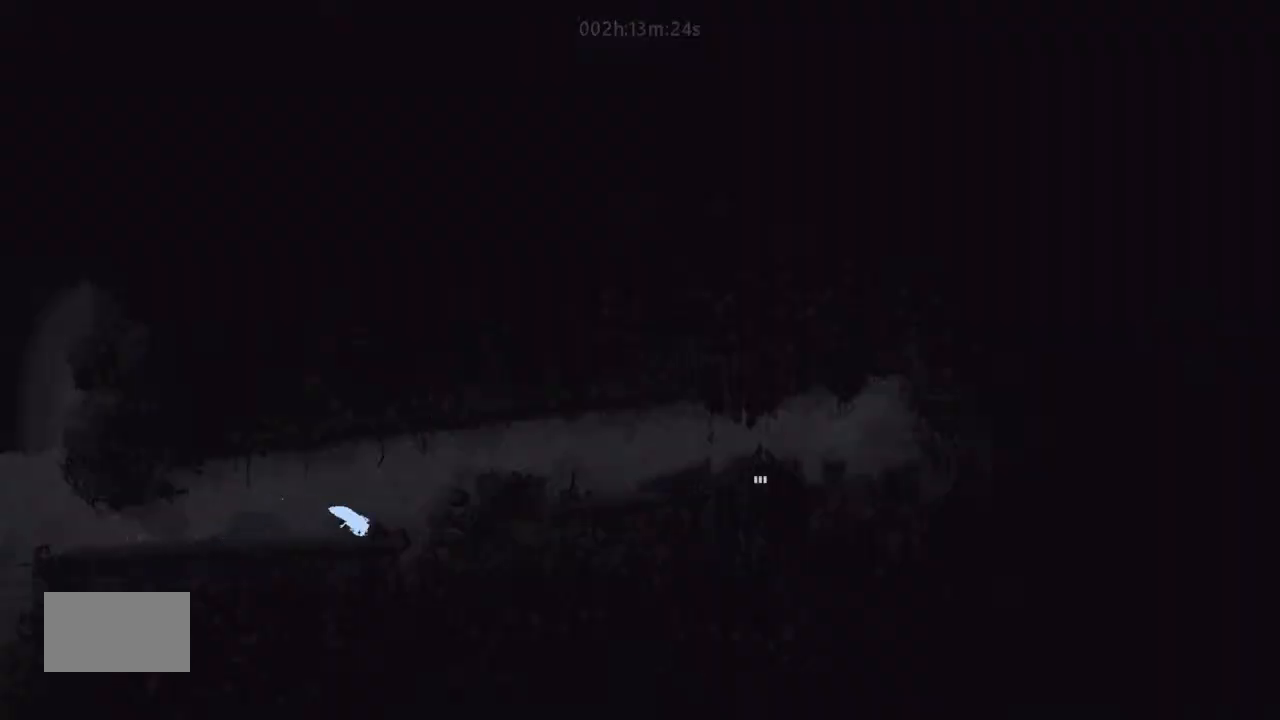
{"keys": ["j", "right"], "events": [[200, "j", "down"], [300, "down", "up"]]}
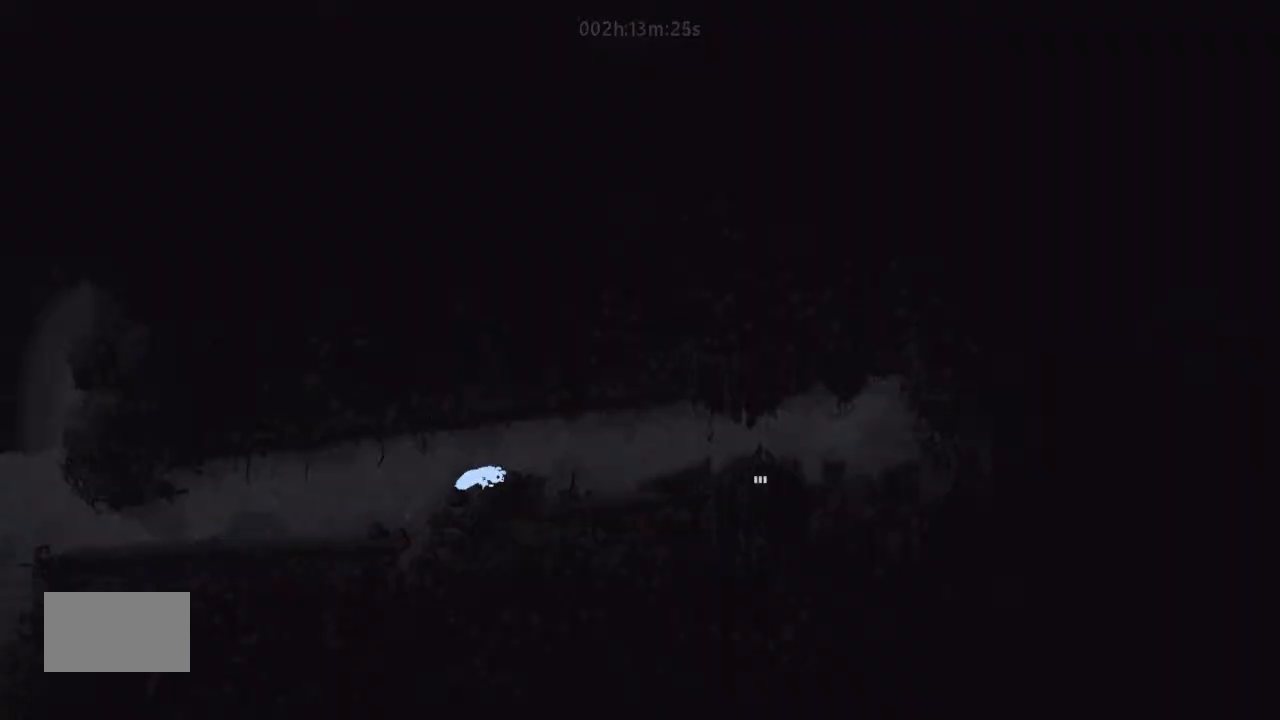
{"keys": ["g", "right"], "events": [[34, "j", "up"], [134, "up", "down"], [200, "up", "up"], [400, "g", "down"]]}
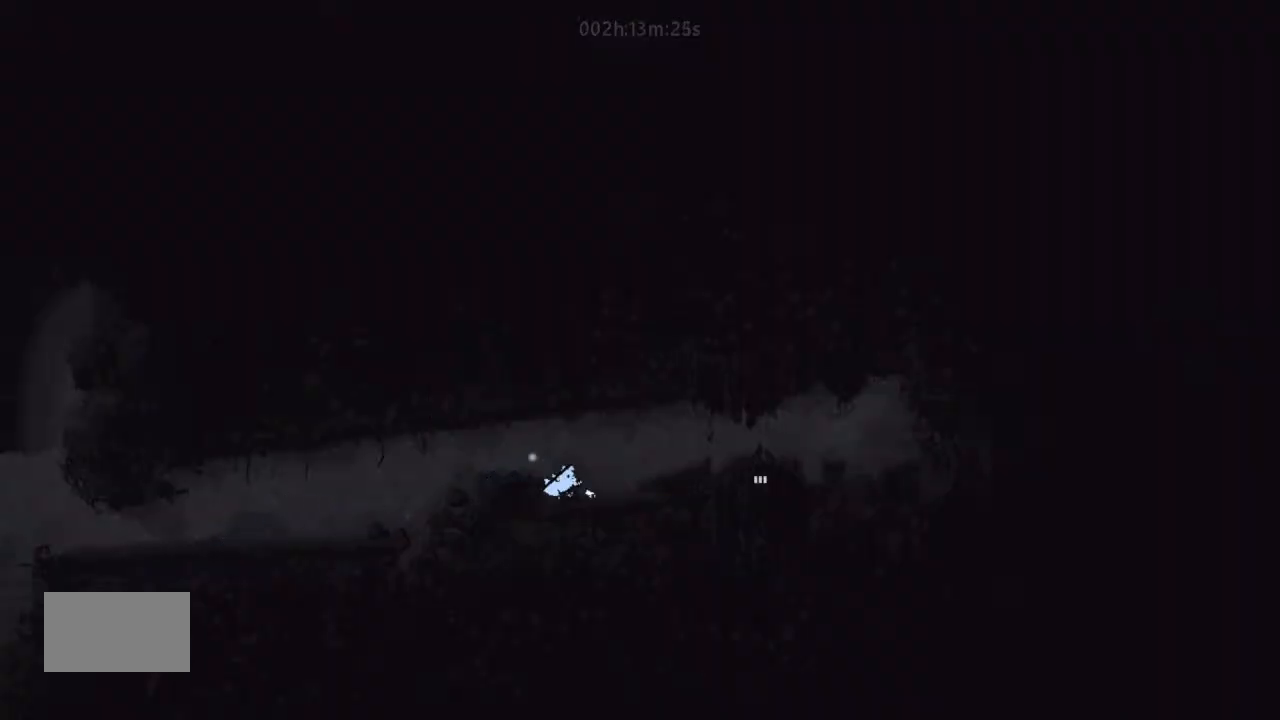
{"keys": ["right"], "events": [[34, "up", "down"], [134, "up", "up"], [167, "j", "down"], [234, "g", "up"], [400, "j", "up"]]}
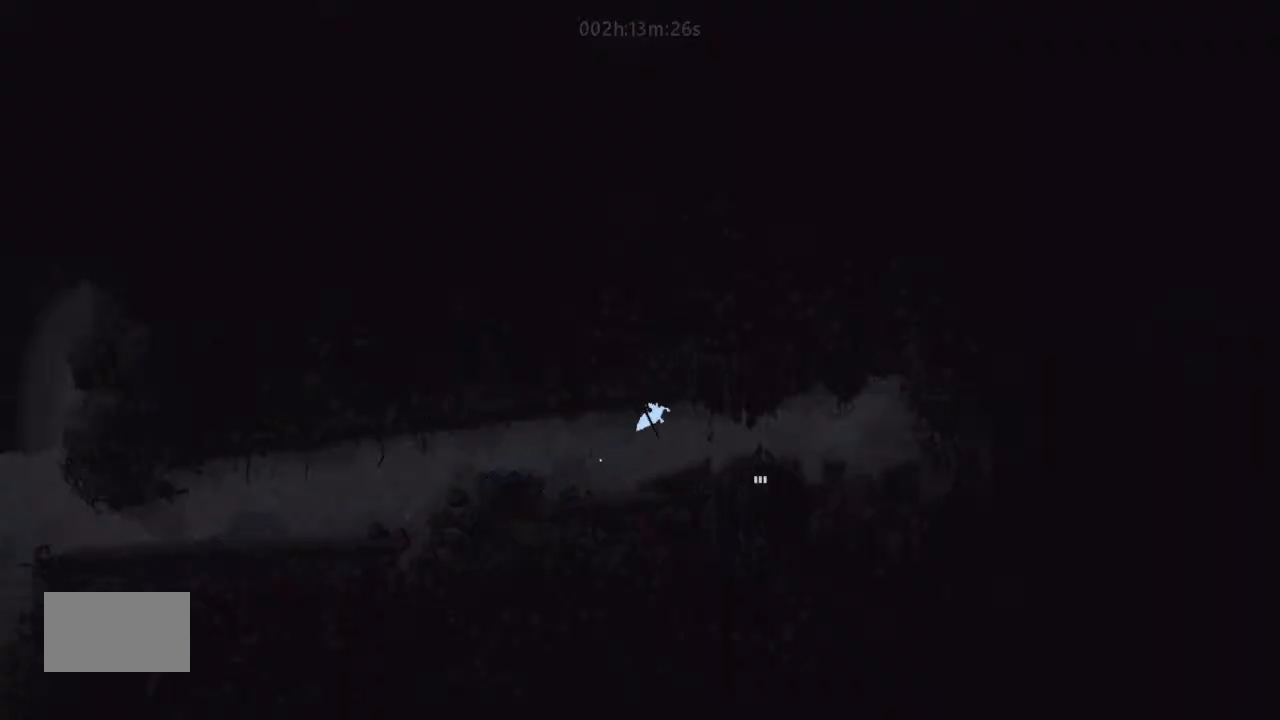
{"keys": ["left"], "events": [[234, "j", "down"], [400, "j", "up"], [467, "right", "up"], [500, "left", "down"]]}
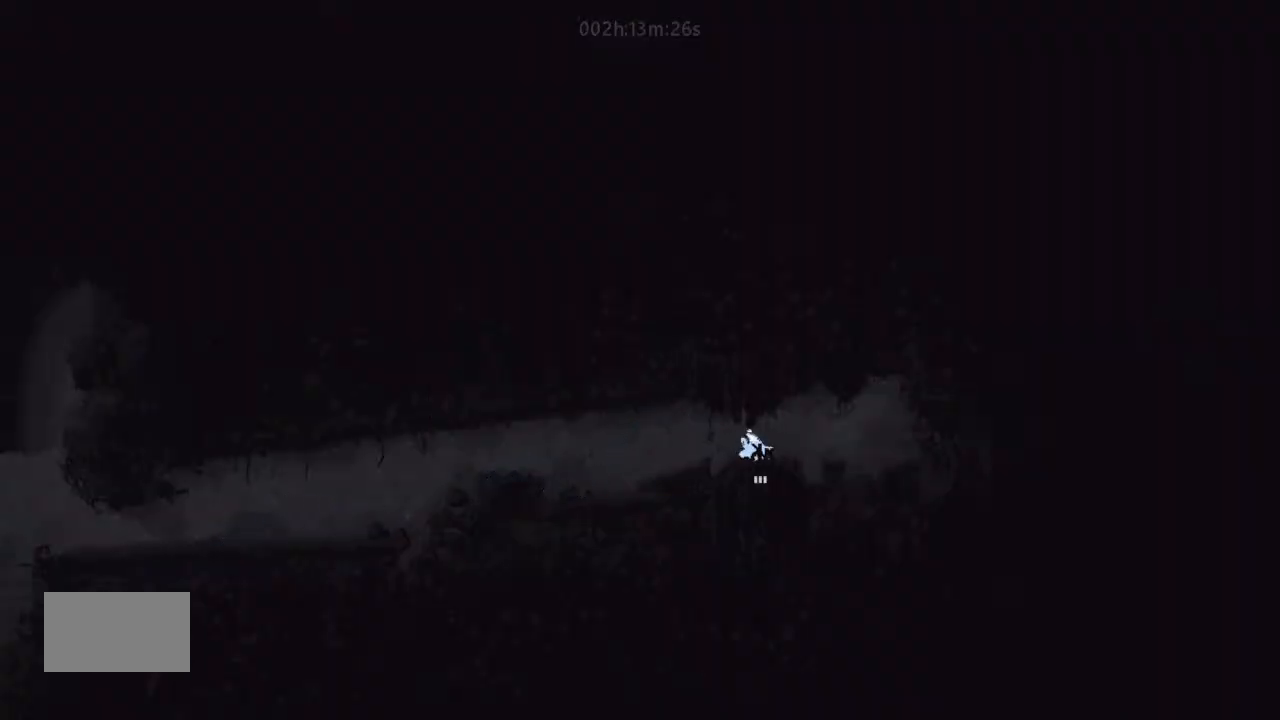
{"keys": ["down"], "events": [[34, "left", "up"], [200, "down", "down"]]}
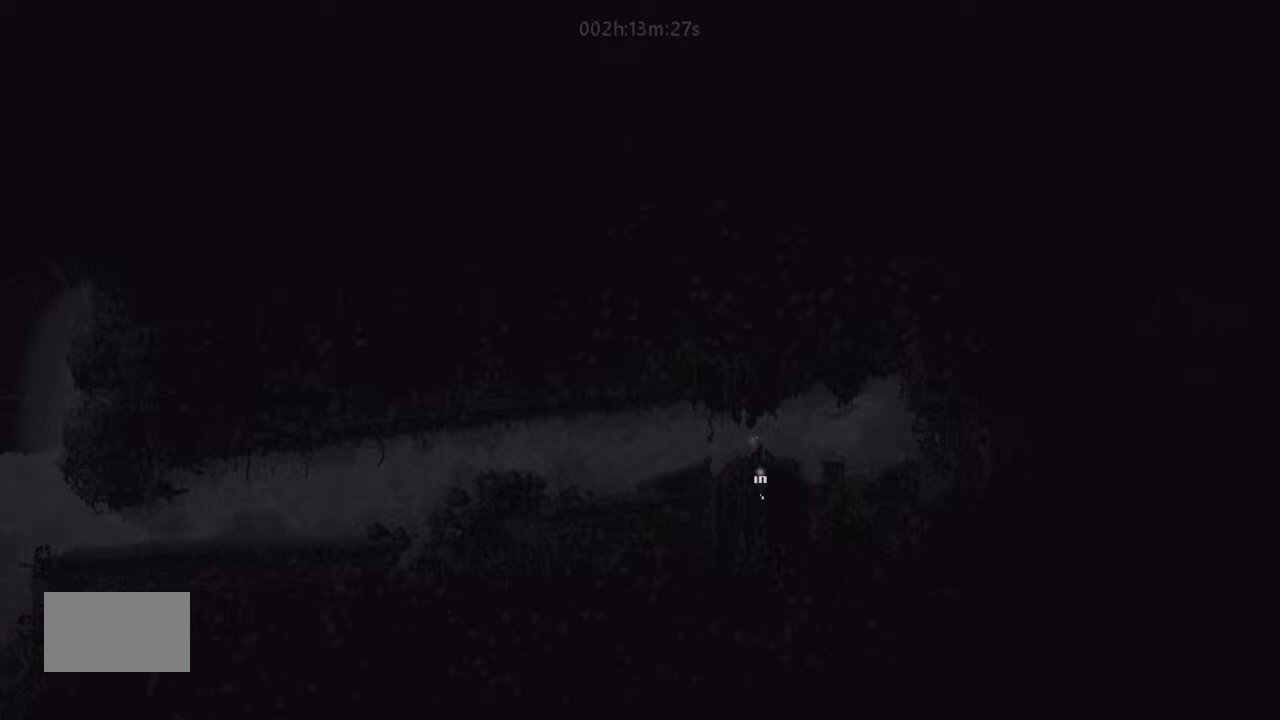
{"keys": ["down"], "events": []}
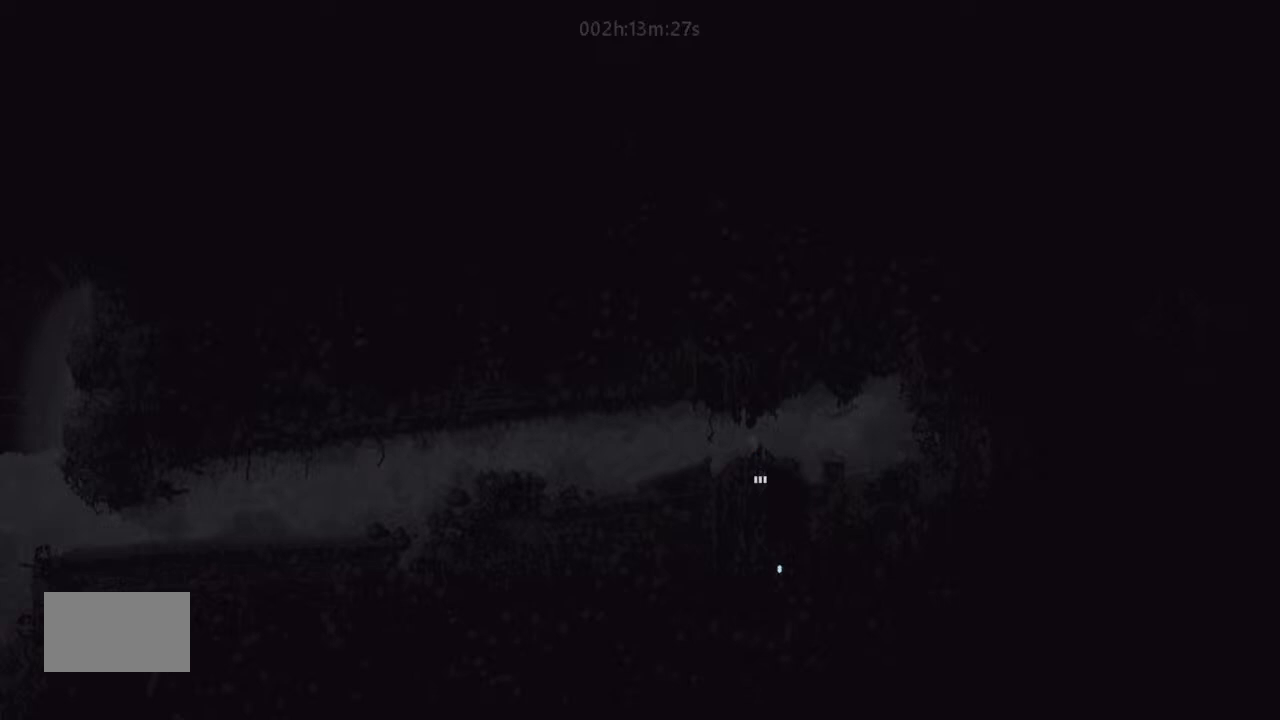
{"keys": [], "events": [[300, "down", "up"]]}
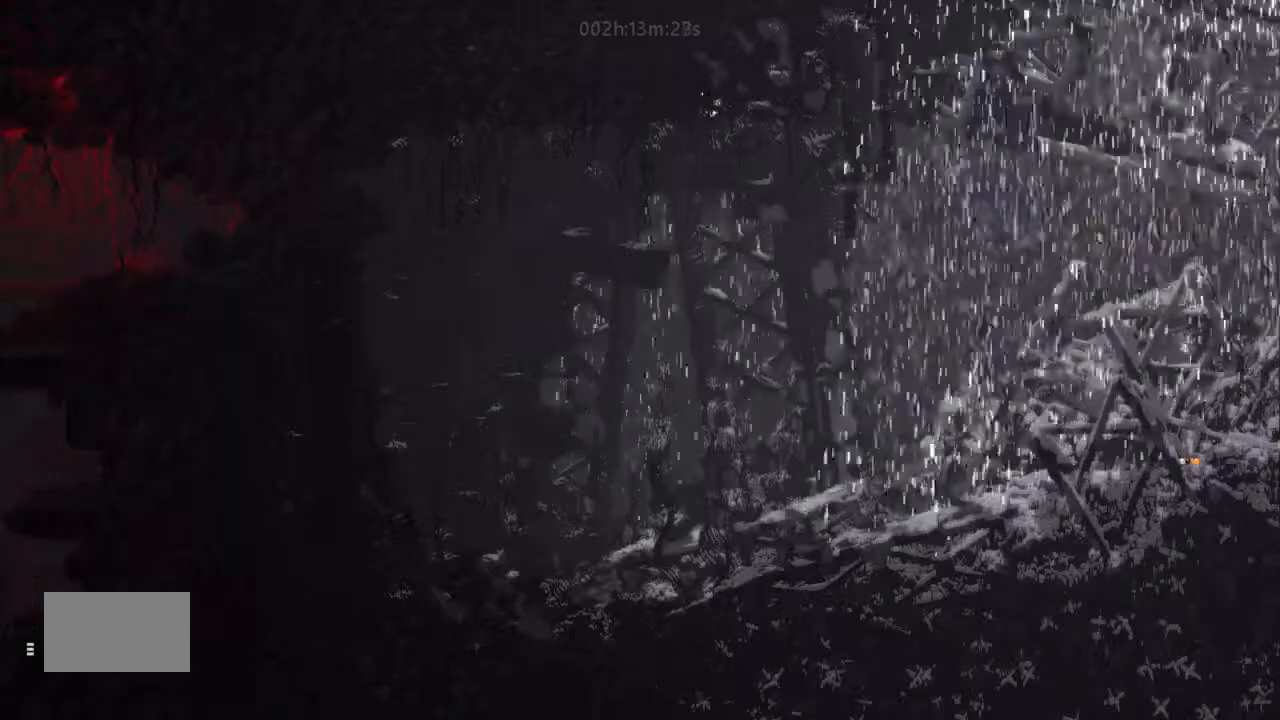
{"keys": ["down"], "events": [[467, "down", "down"]]}
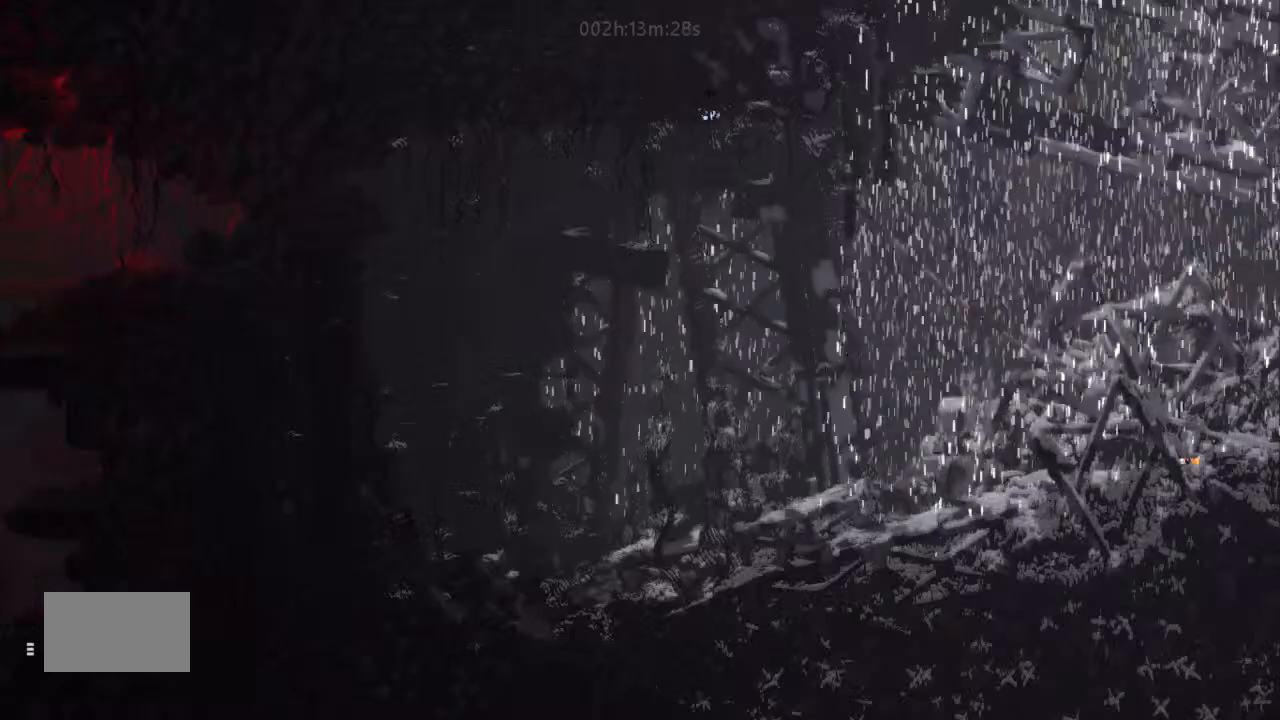
{"keys": ["j", "right"], "events": [[67, "down", "up"], [400, "right", "down"], [467, "j", "down"]]}
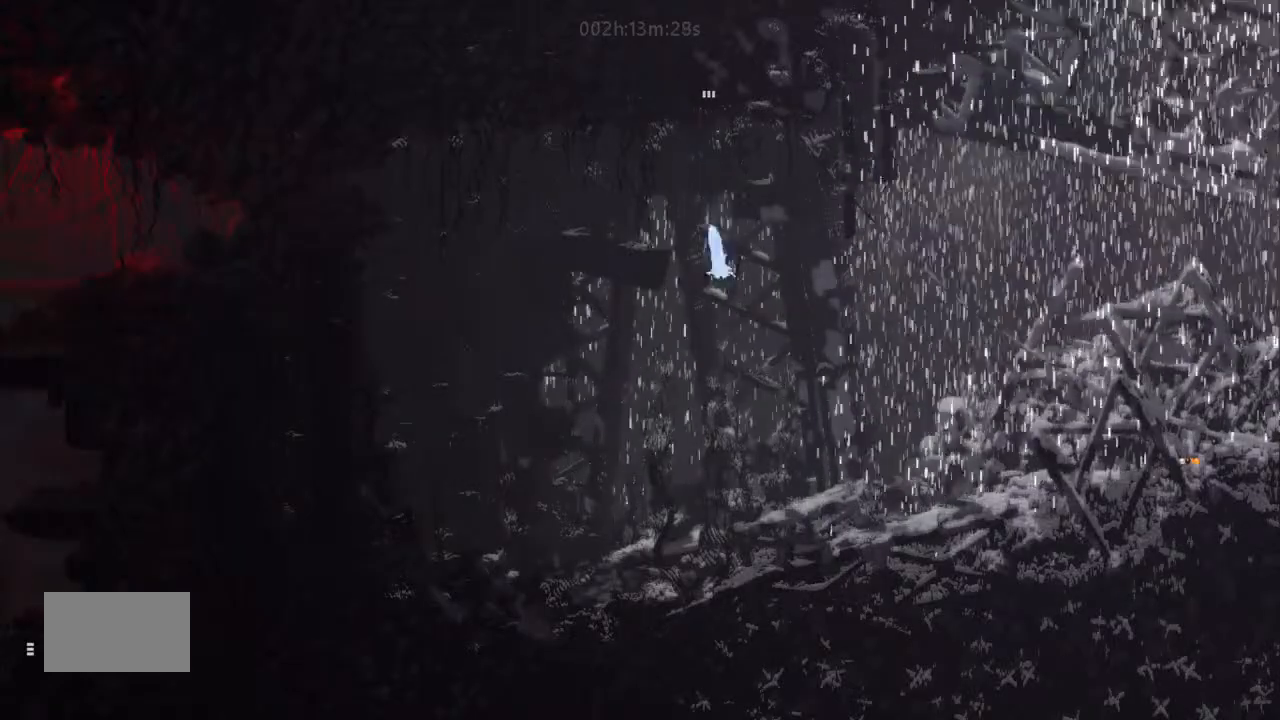
{"keys": ["down", "right"], "events": [[67, "j", "up"], [167, "down", "down"]]}
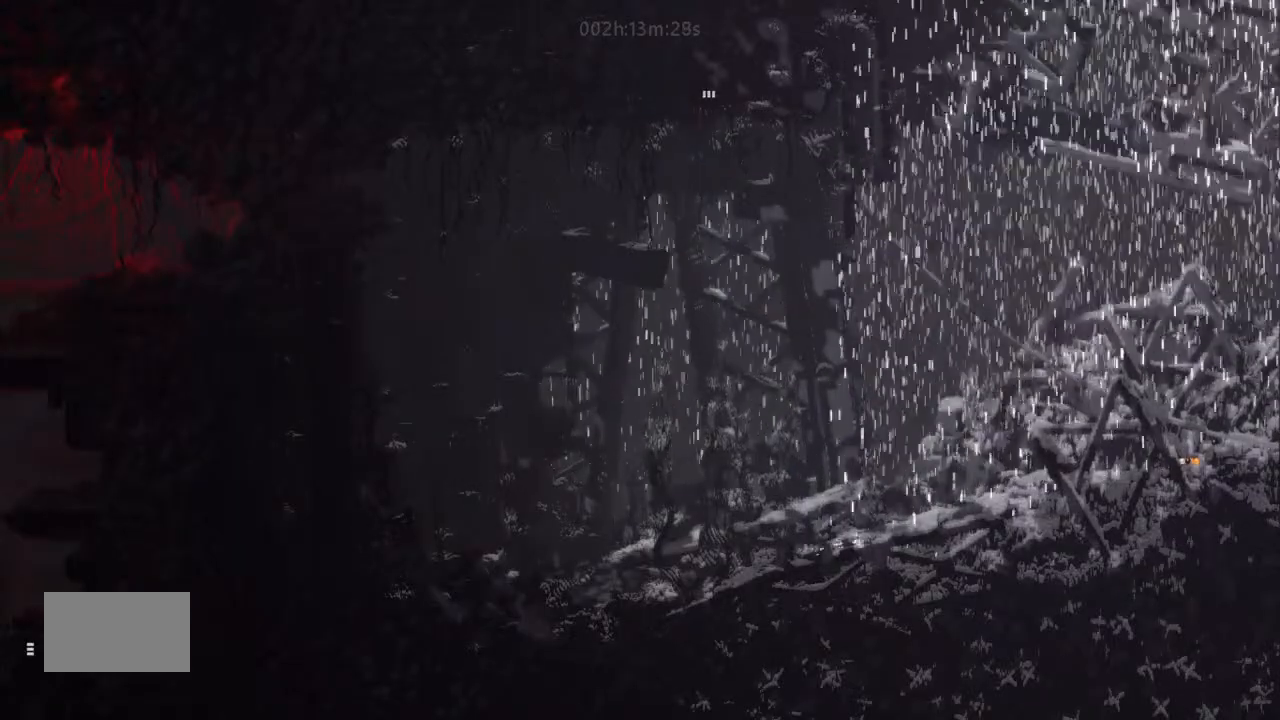
{"keys": ["j", "right"], "events": [[500, "down", "up"], [500, "j", "down"]]}
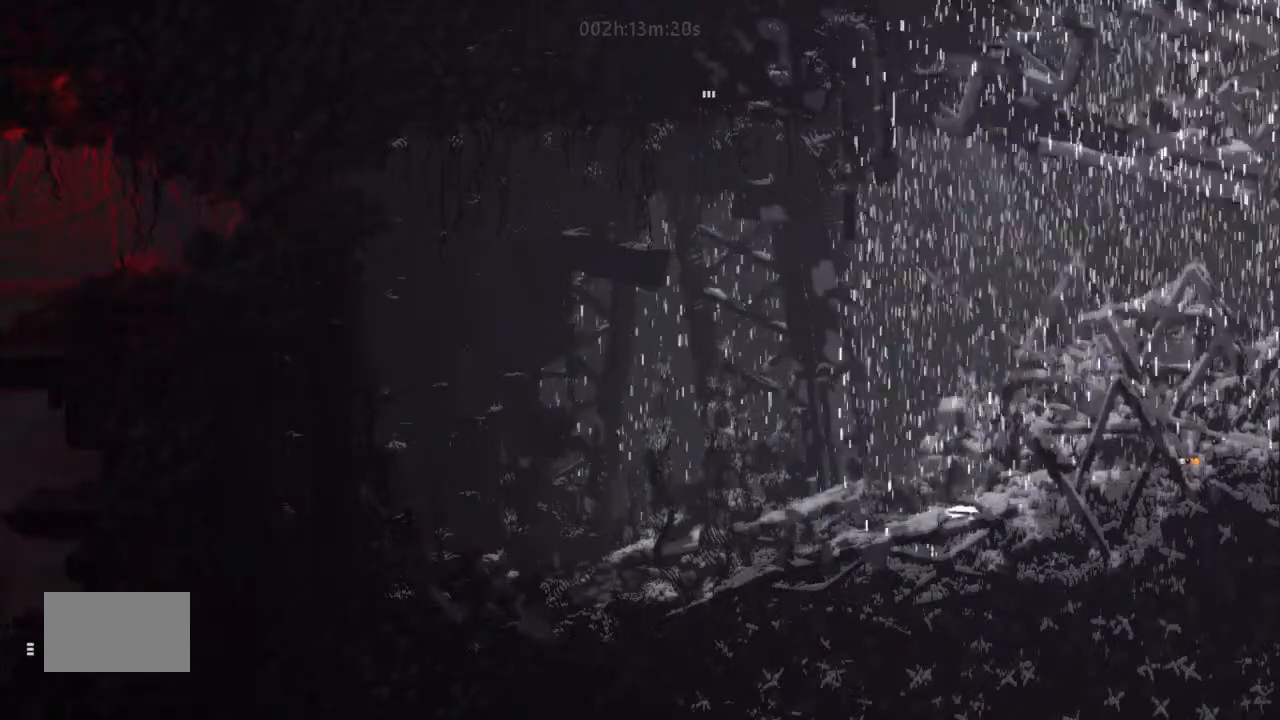
{"keys": ["right"], "events": [[400, "j", "up"]]}
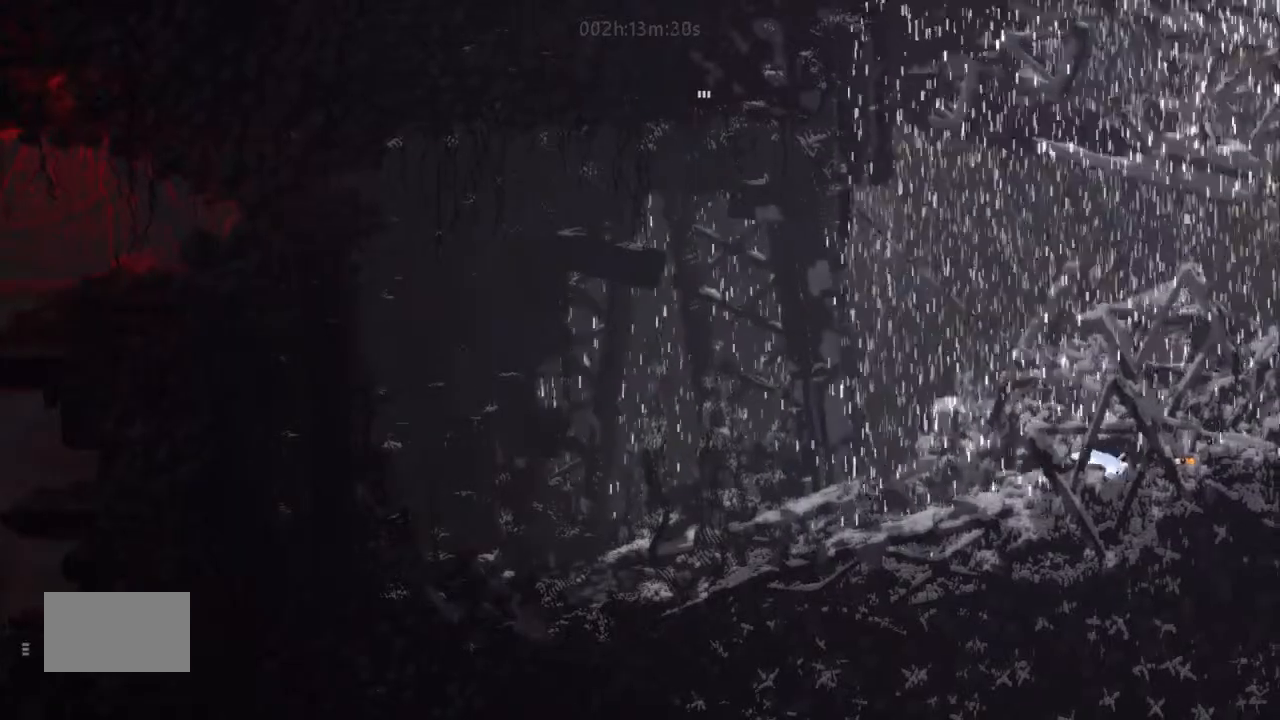
{"keys": ["j", "right"], "events": [[334, "j", "down"], [334, "up", "down"], [400, "up", "up"]]}
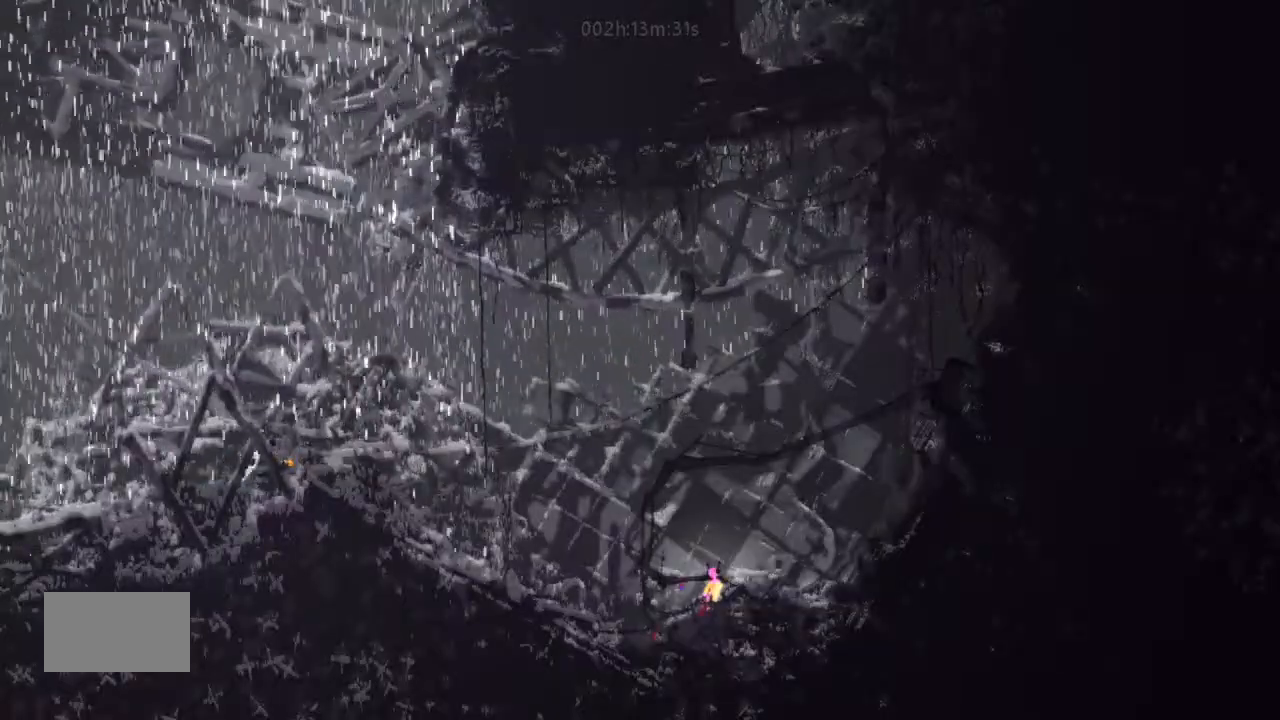
{"keys": ["right"], "events": [[34, "j", "up"]]}
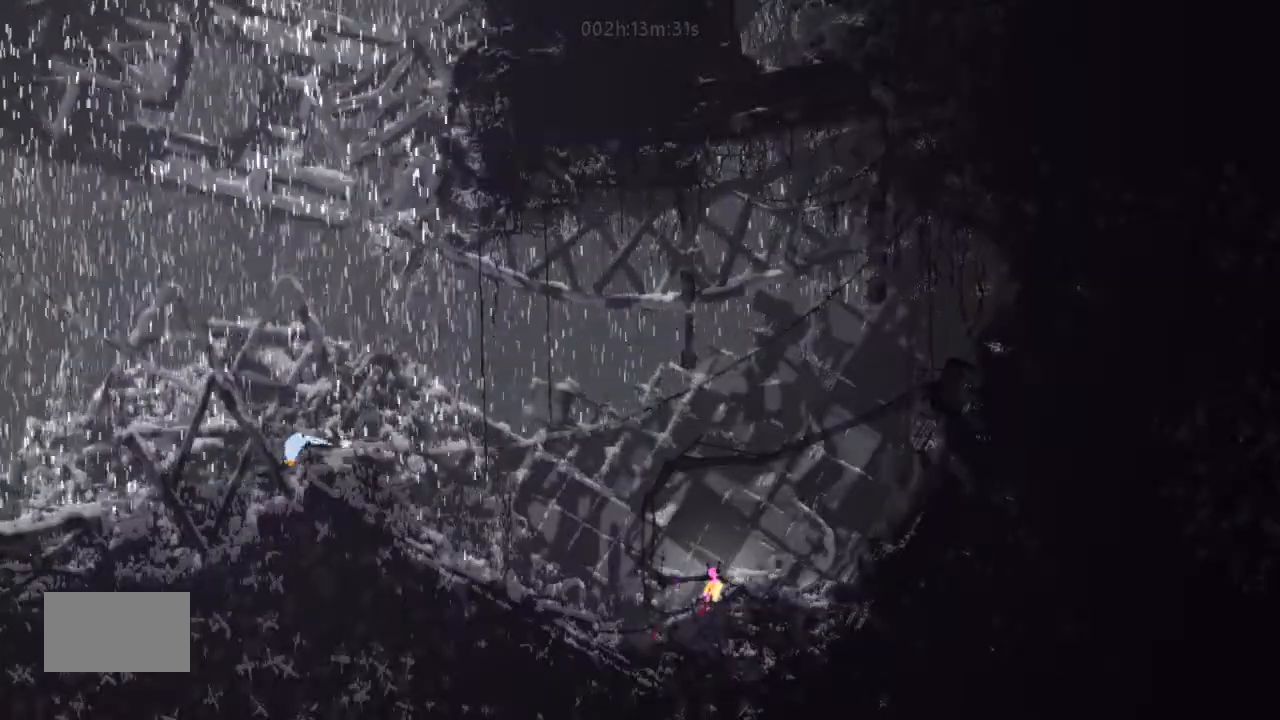
{"keys": ["right"], "events": []}
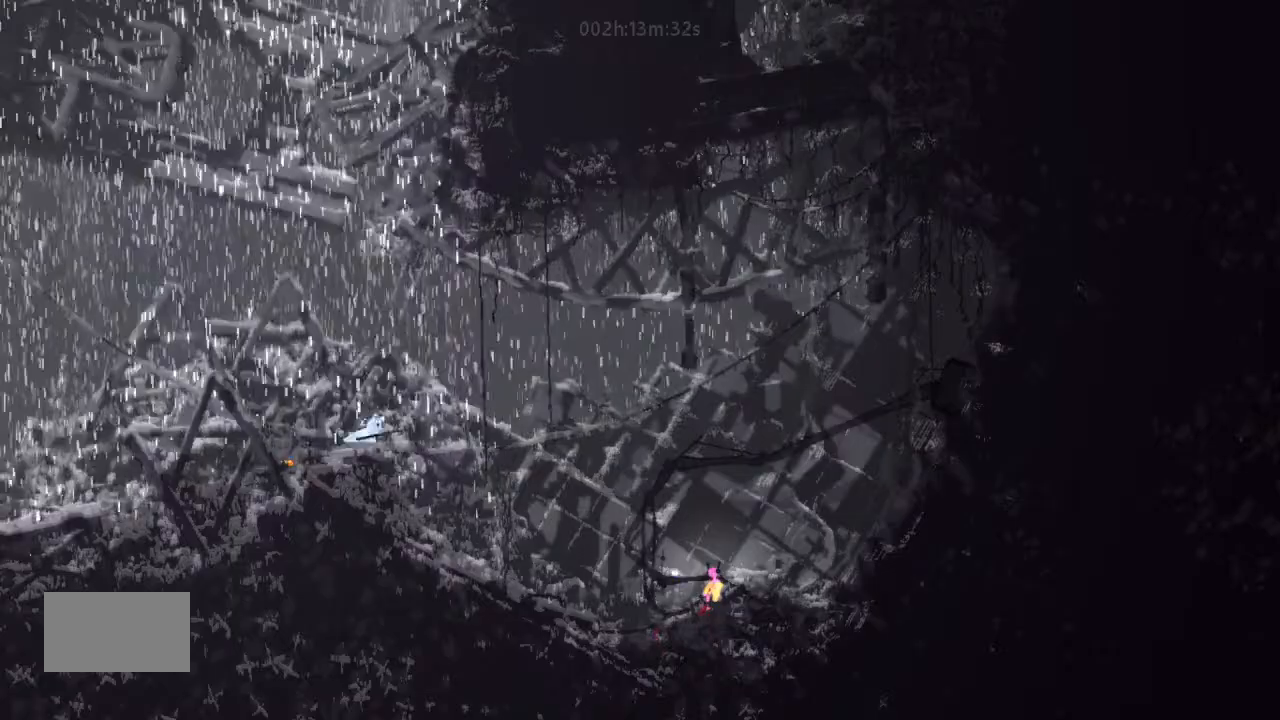
{"keys": ["right"], "events": []}
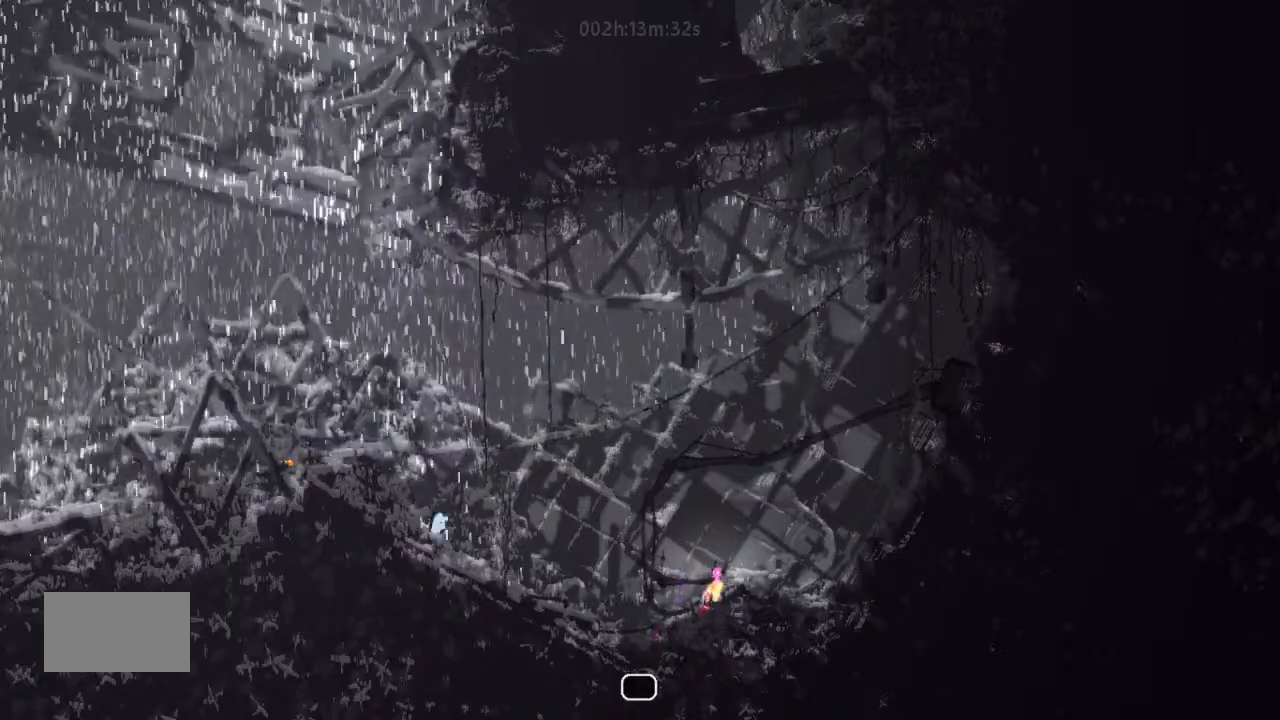
{"keys": [], "events": [[400, "right", "up"]]}
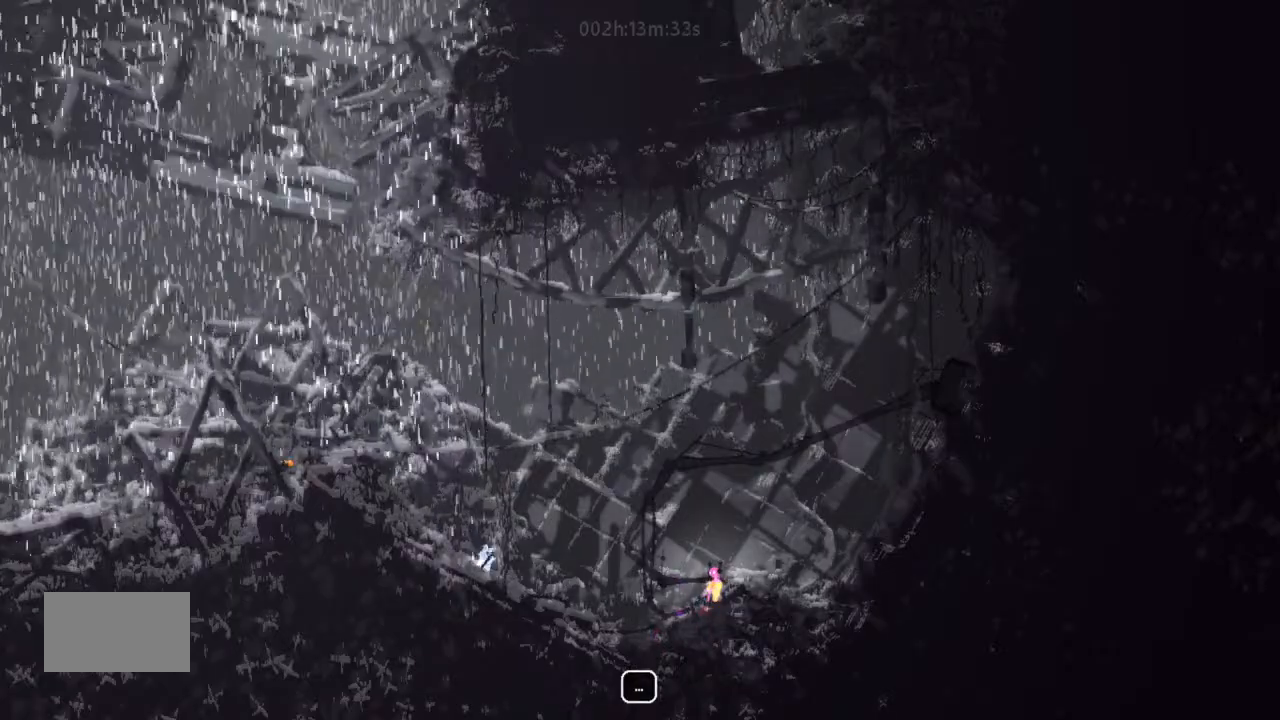
{"keys": [], "events": []}
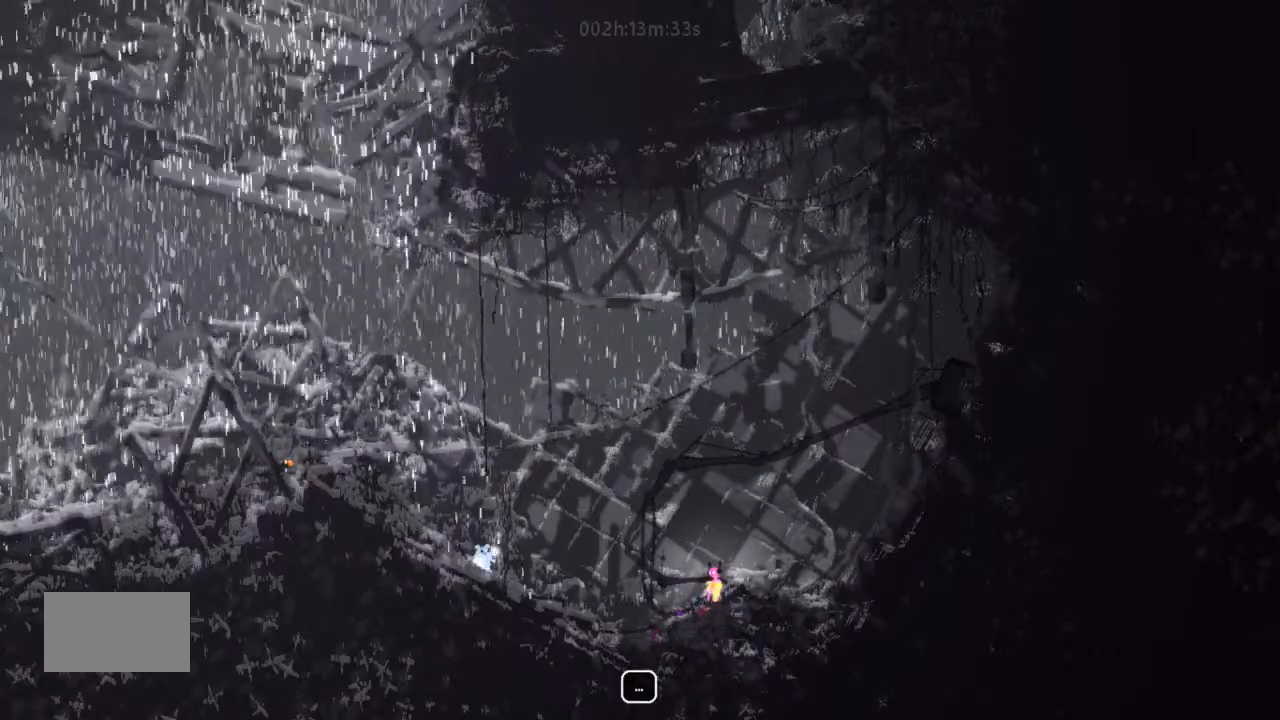
{"keys": [], "events": []}
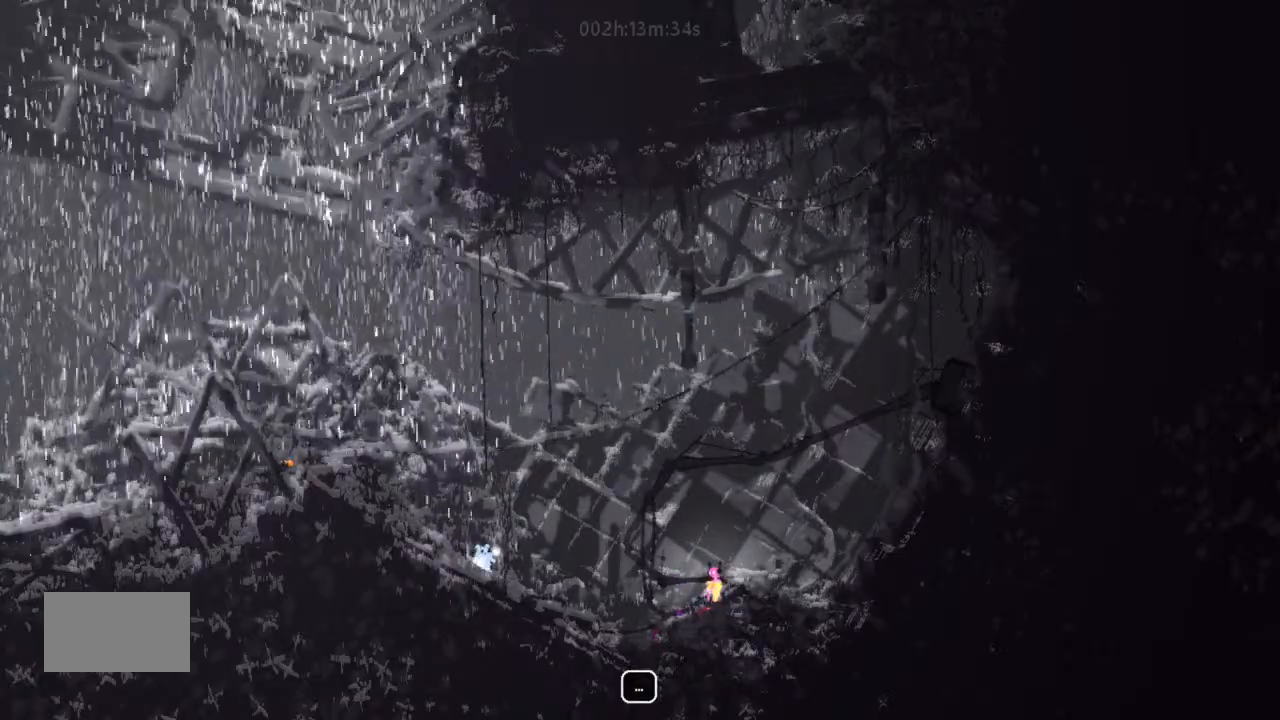
{"keys": ["right"], "events": [[67, "right", "down"]]}
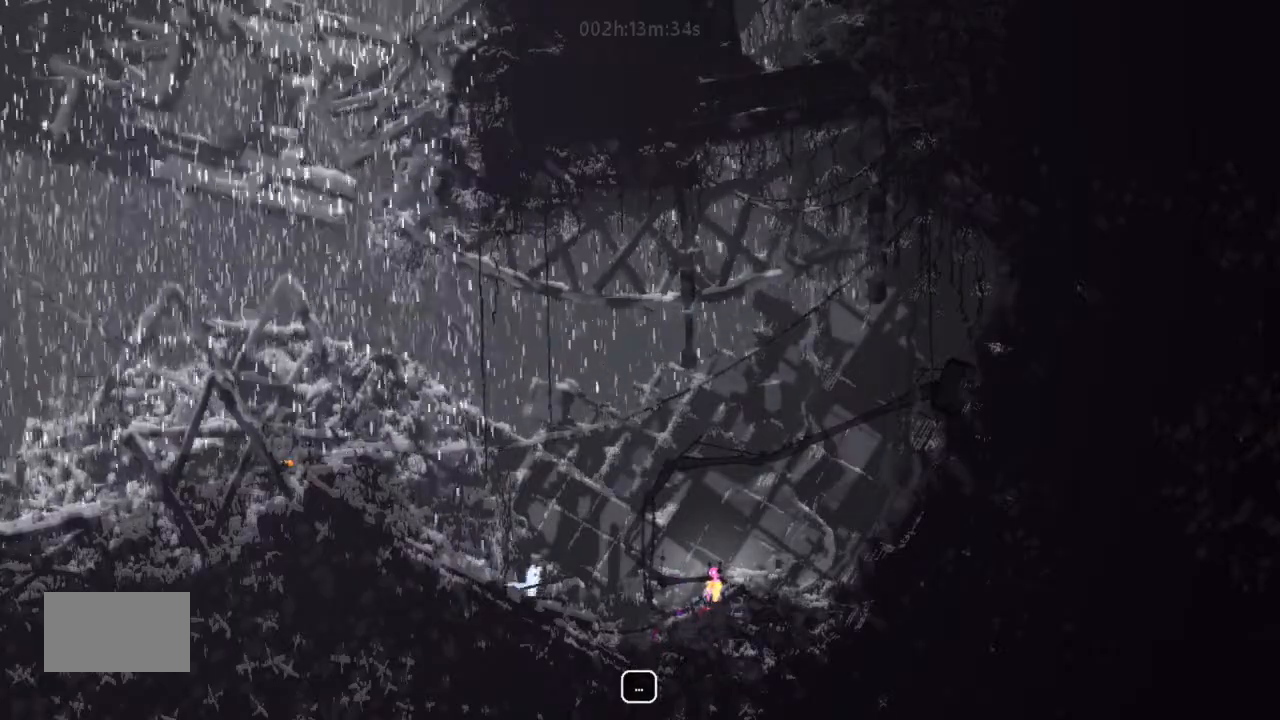
{"keys": [], "events": [[467, "right", "up"]]}
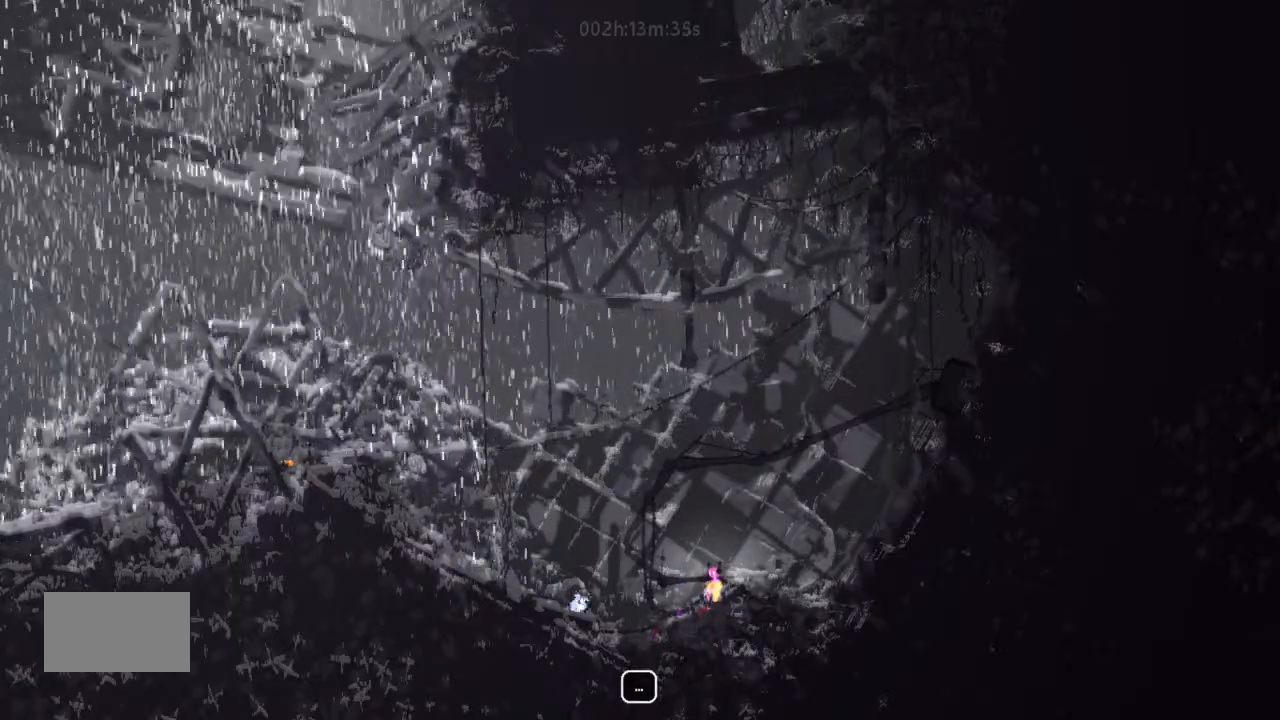
{"keys": [], "events": []}